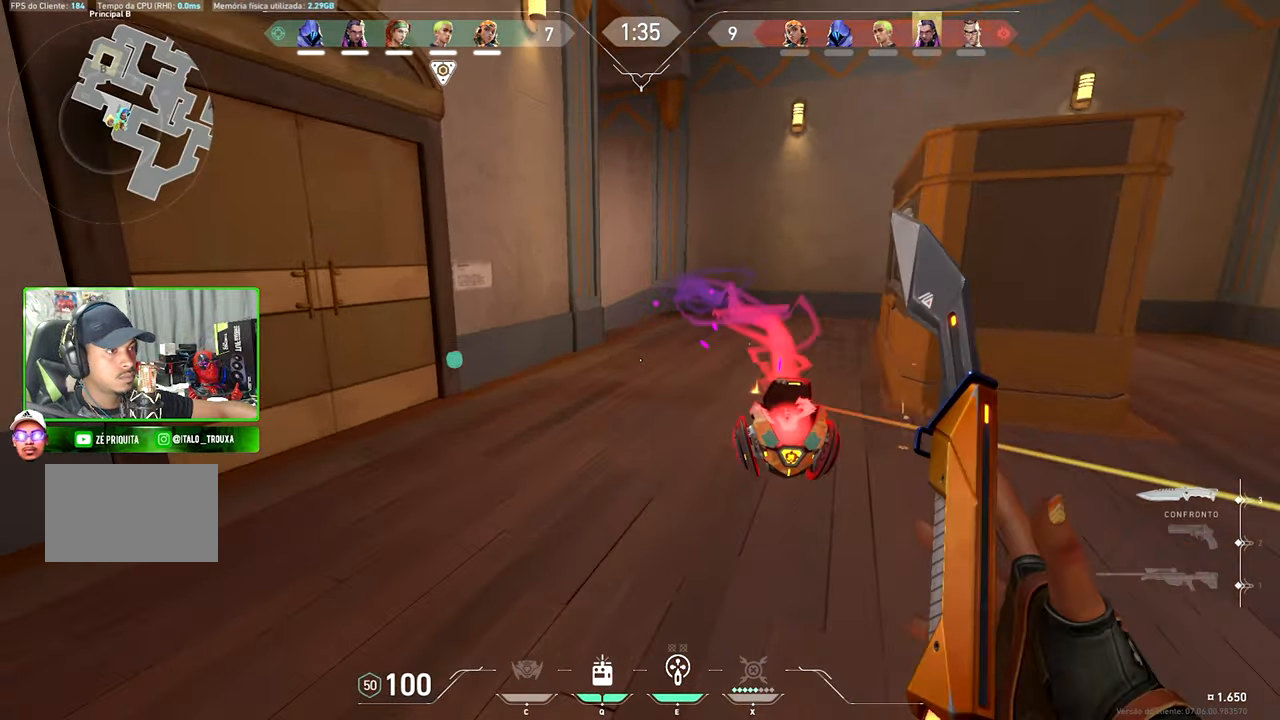
Gameplay with keyboard and mouse; each line is a JSON object with the keys and mouse buttons held at the frame after it. "events" lists presses ("down") and releases ("up") of "1", "2", "3", "4", "5", "a", "alt", "c", "caps_lock", "ctrl", "d", "e", "f", "g", "q", "r", "s", "shift", "space", "t", "tab", "v", "w", "x", "z" and "mouse_wheel_up" between this image and that frame as [ms after this image, input, new state], when the widget could be followed in between. "mouse_wheel_up" = the "wheel_up" button of the "mouse" list. No other keys are recorded. "mouse_move" is the direction in which the mouse moves at that frame (one of eight, or "still"), when it could be read.
{"keys": ["a", "s"], "mouse": [], "mouse_move": "up-left", "events": [[333, "s", "down"]]}
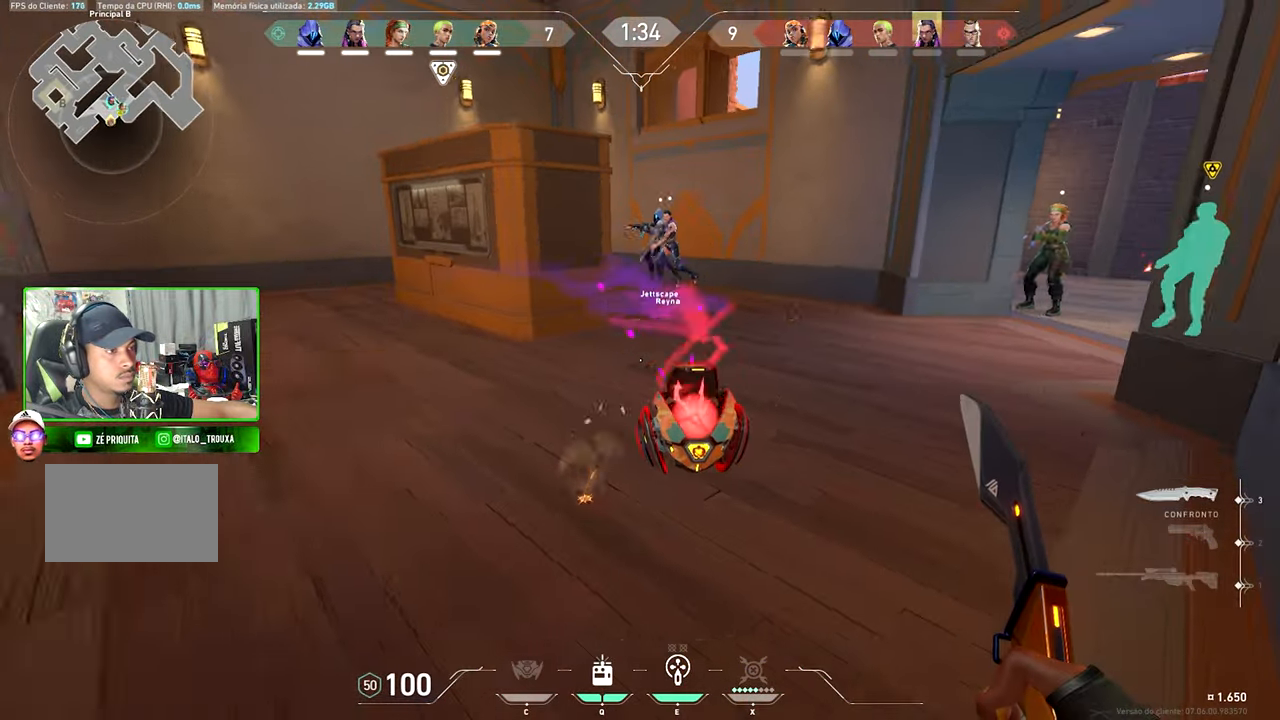
{"keys": ["s"], "mouse": [], "mouse_move": "still", "events": [[66, "a", "up"]]}
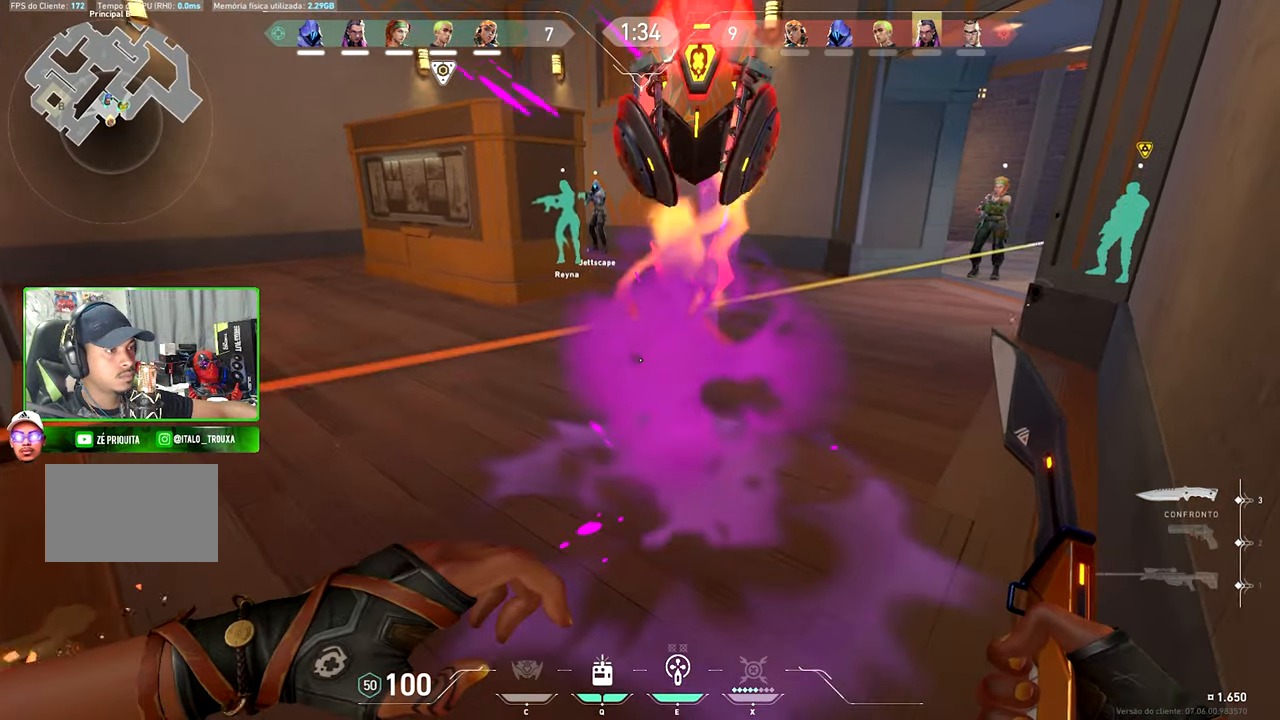
{"keys": [], "mouse": [], "mouse_move": "still", "events": [[133, "s", "up"]]}
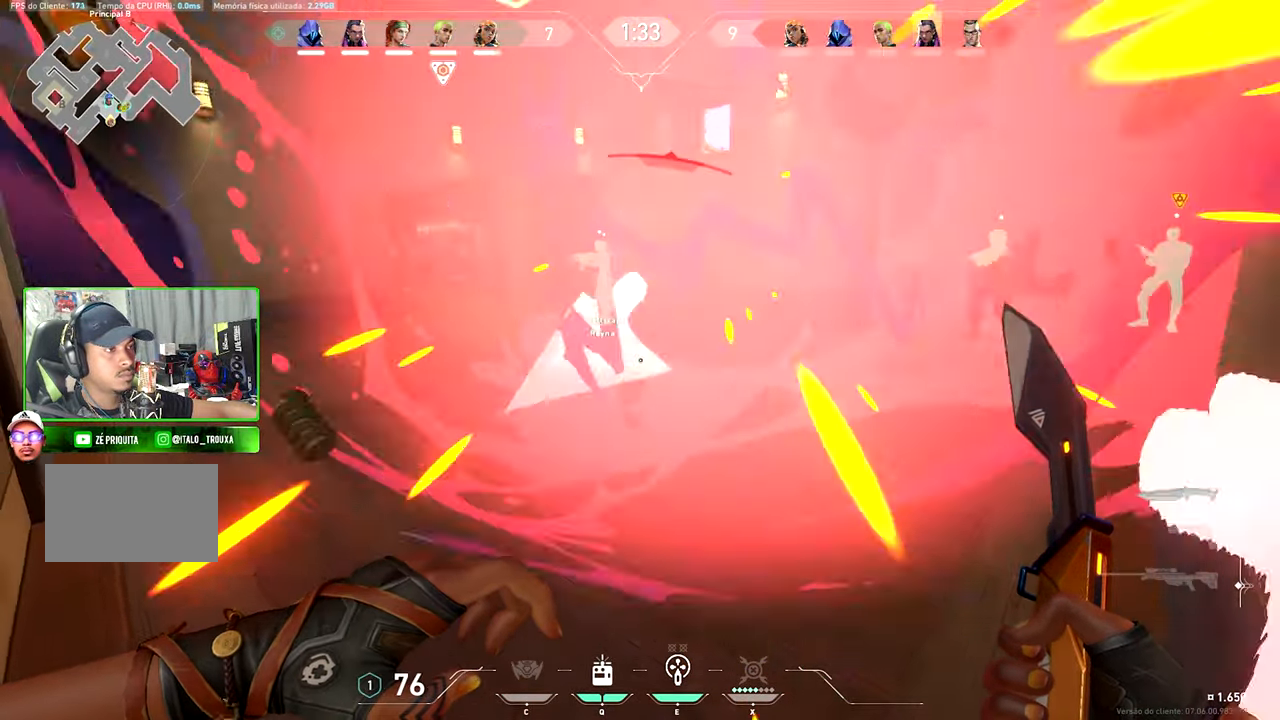
{"keys": [], "mouse": [], "mouse_move": "still", "events": []}
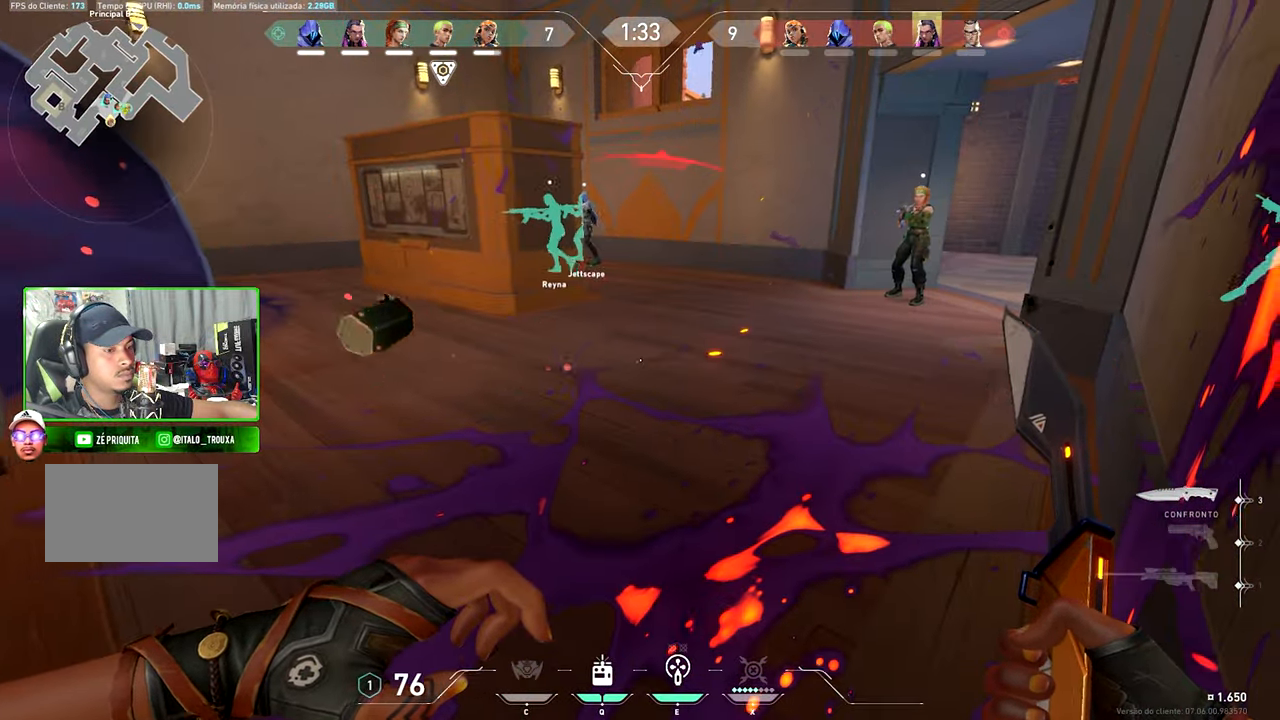
{"keys": ["shift", "w"], "mouse": [], "mouse_move": "left", "events": [[16, "w", "down"], [133, "shift", "down"], [366, "e", "down"], [466, "e", "up"]]}
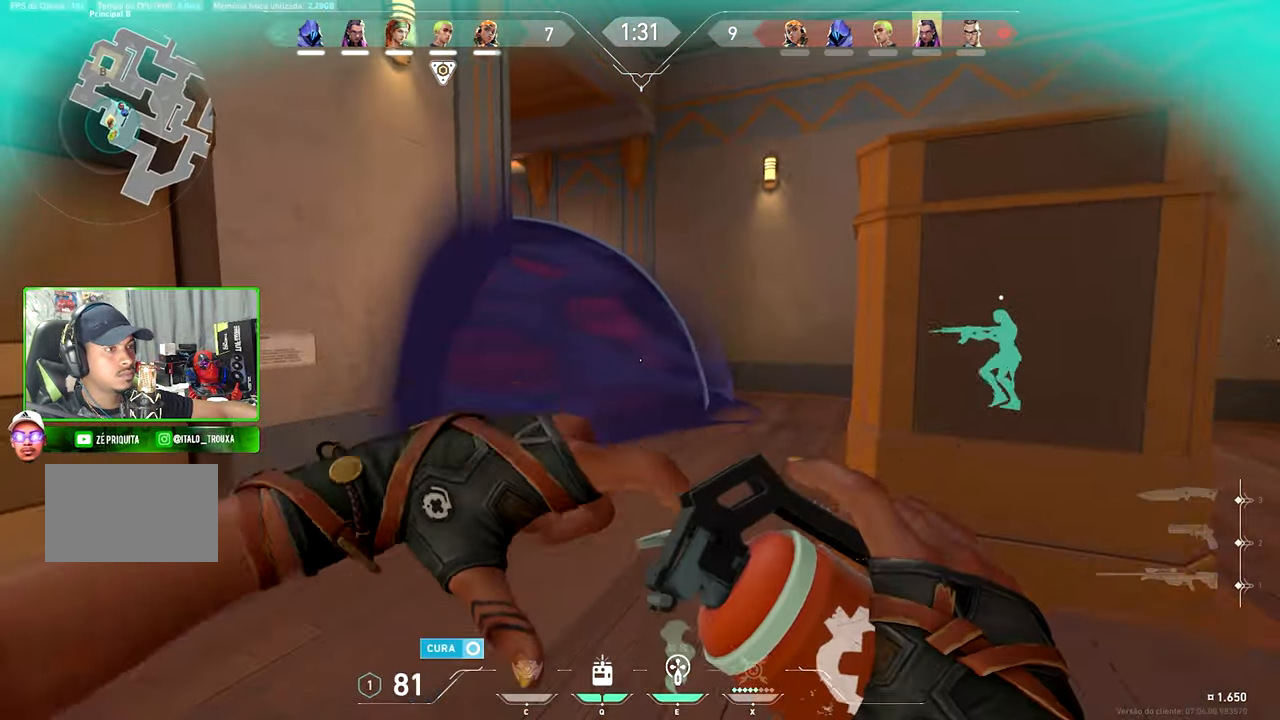
{"keys": ["d", "w"], "mouse": [], "mouse_move": "left", "events": [[50, "shift", "up"], [467, "d", "down"]]}
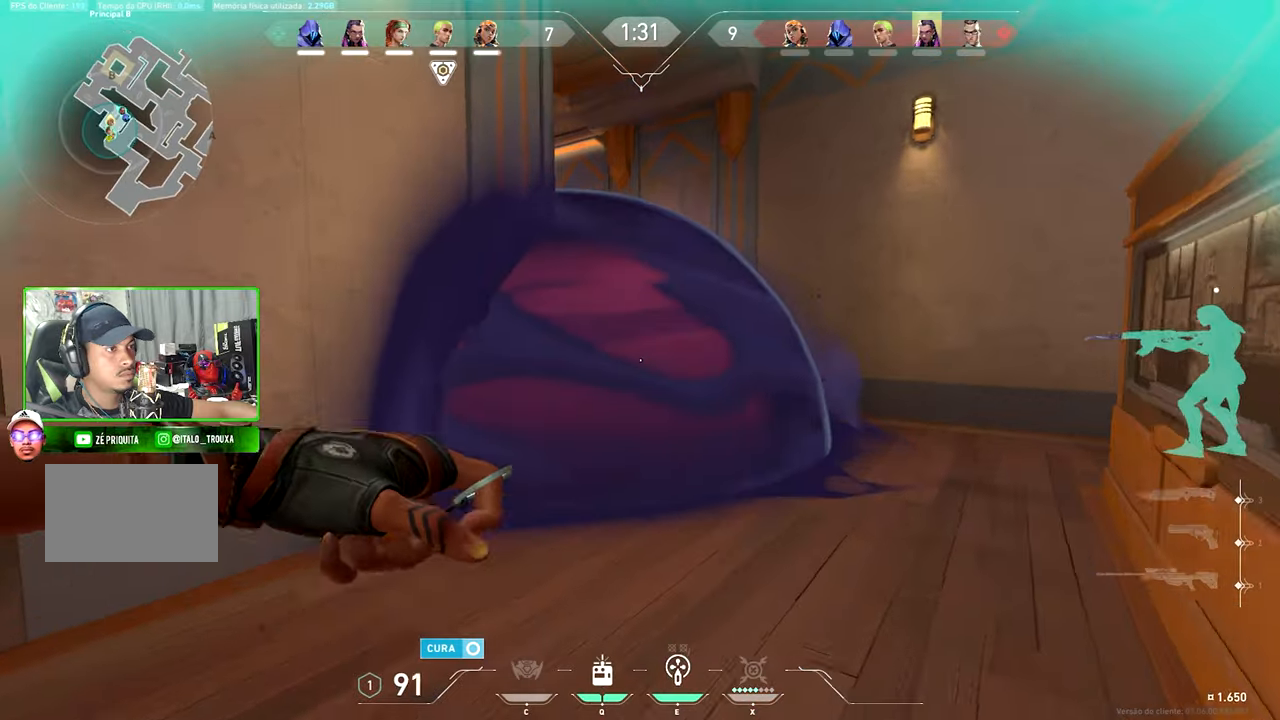
{"keys": ["w"], "mouse": [], "mouse_move": "still", "events": [[17, "a", "down"], [17, "d", "up"], [17, "w", "up"], [33, "a", "up"], [33, "w", "down"]]}
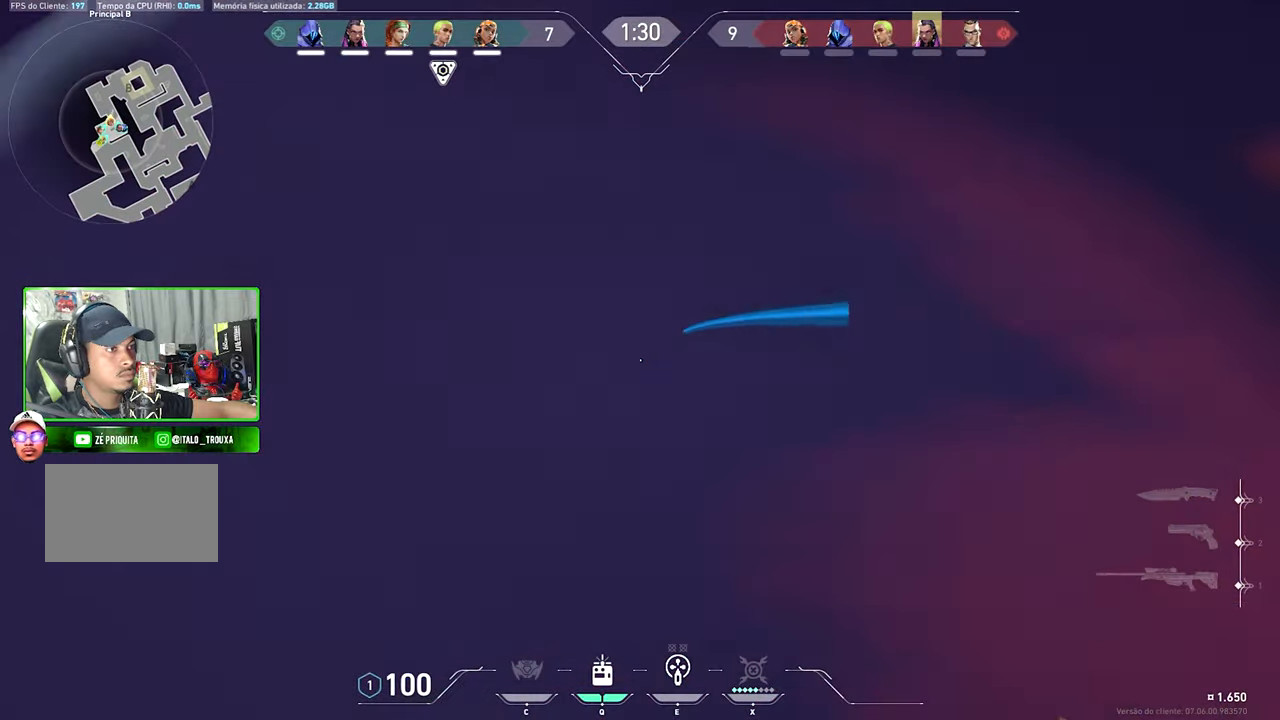
{"keys": [], "mouse": [], "mouse_move": "still", "events": [[283, "w", "up"]]}
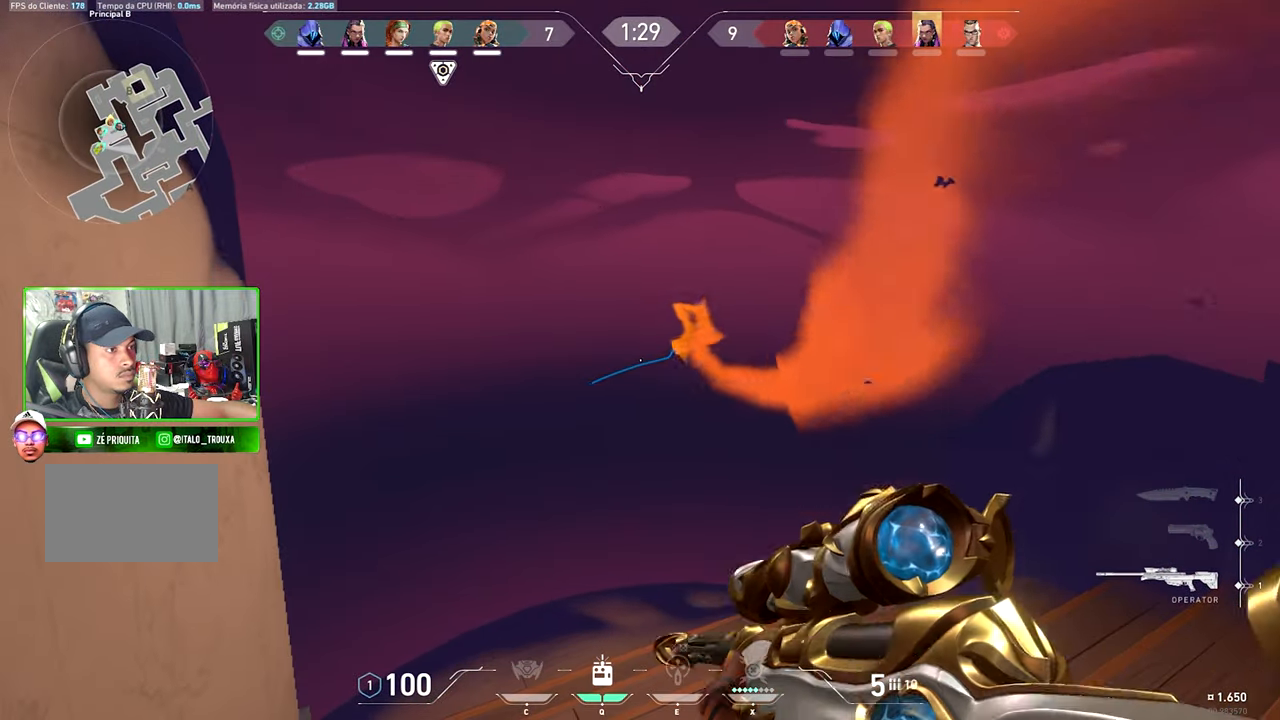
{"keys": [], "mouse": [], "mouse_move": "still", "events": [[100, "w", "down"], [300, "w", "up"]]}
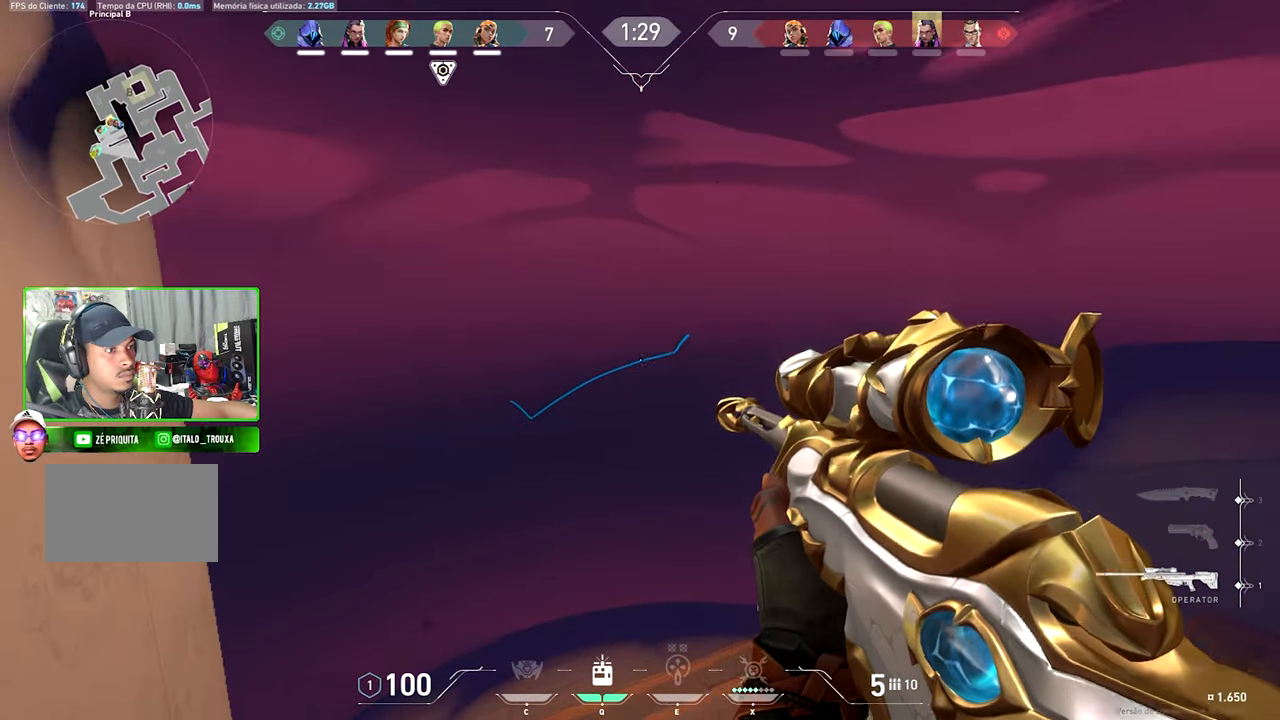
{"keys": [], "mouse": [], "mouse_move": "still", "events": []}
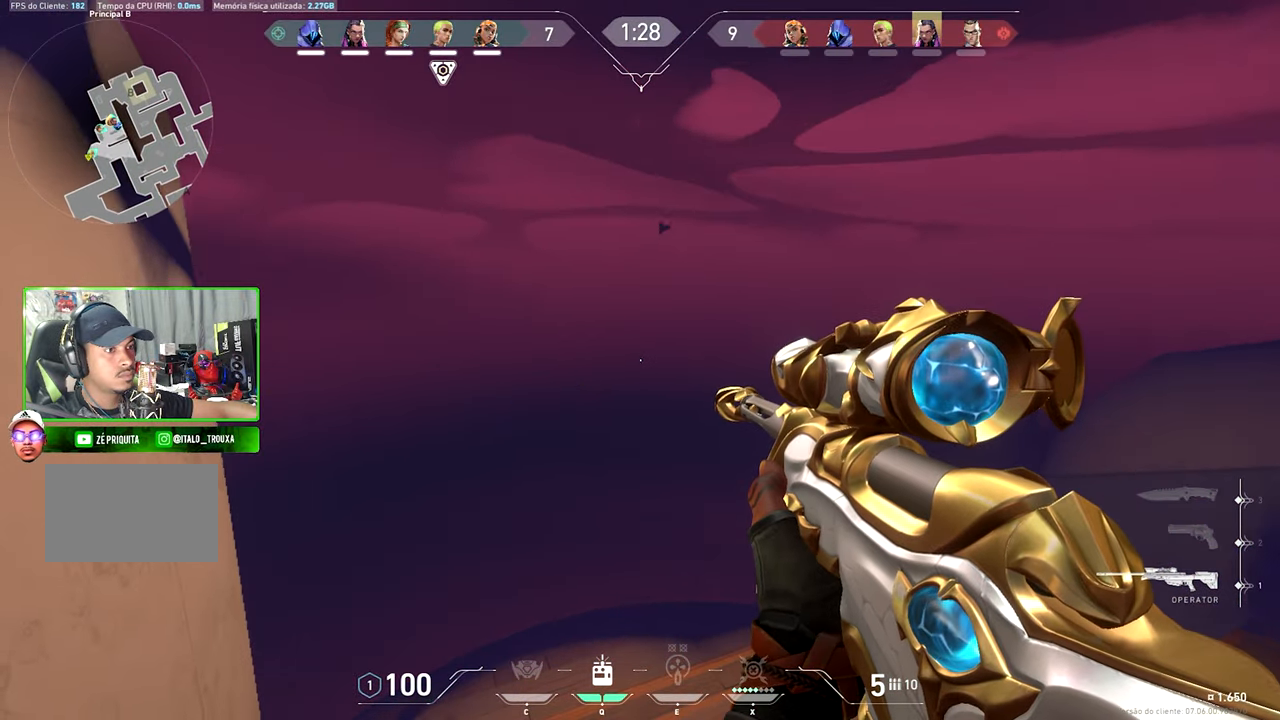
{"keys": ["a"], "mouse": [], "mouse_move": "right", "events": [[417, "a", "down"]]}
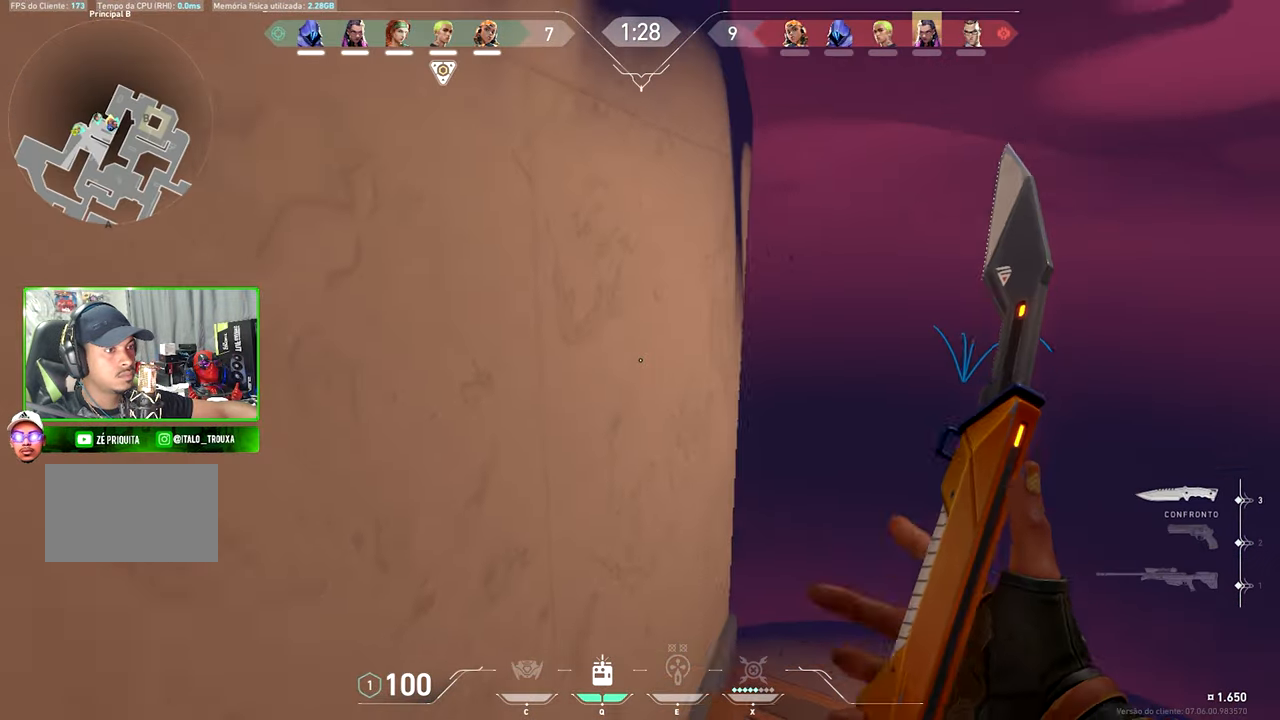
{"keys": ["d", "w"], "mouse": [], "mouse_move": "up-right", "events": [[250, "w", "down"], [383, "a", "up"], [400, "d", "down"]]}
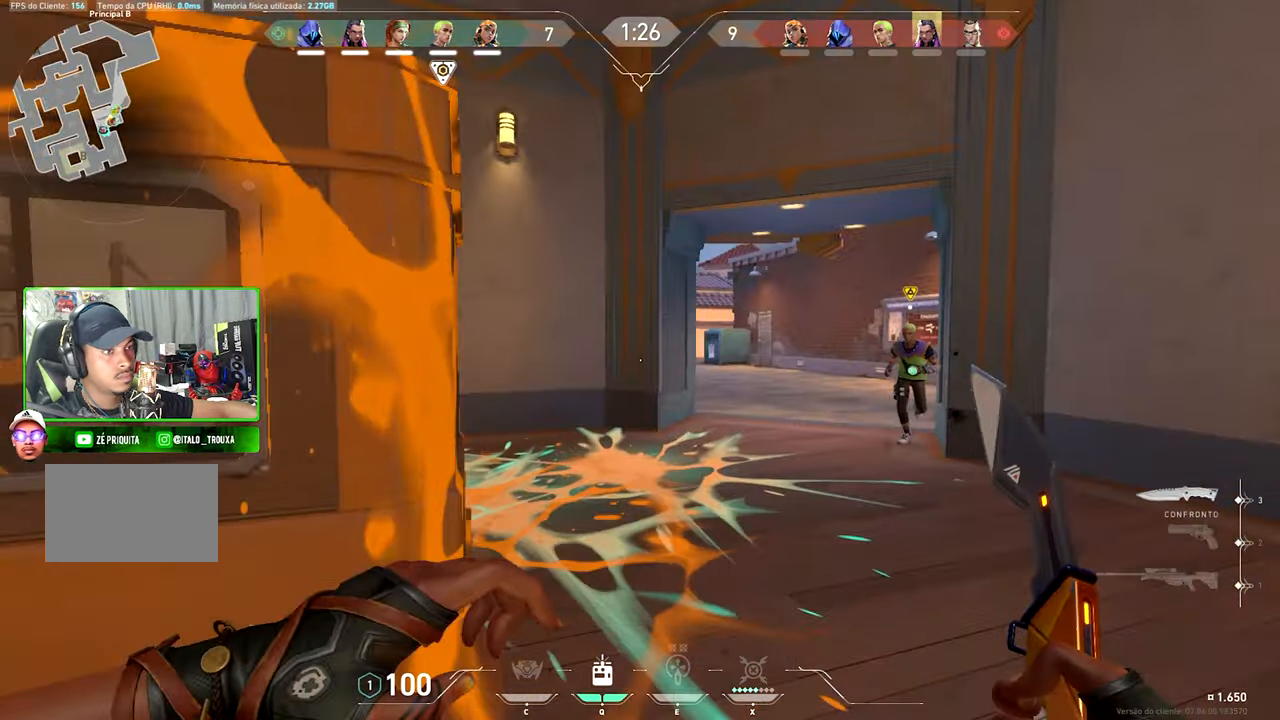
{"keys": ["d", "w"], "mouse": [], "mouse_move": "still", "events": [[17, "d", "up"], [217, "d", "down"]]}
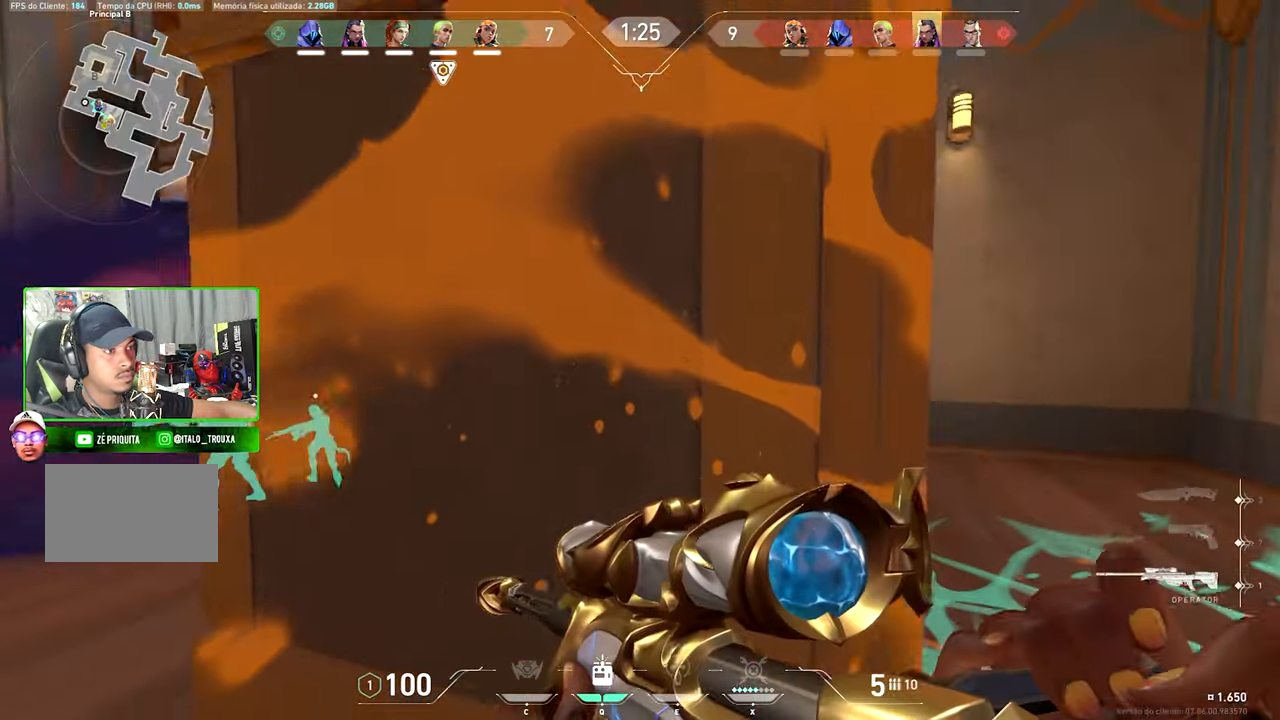
{"keys": ["d", "w"], "mouse": [], "mouse_move": "still", "events": []}
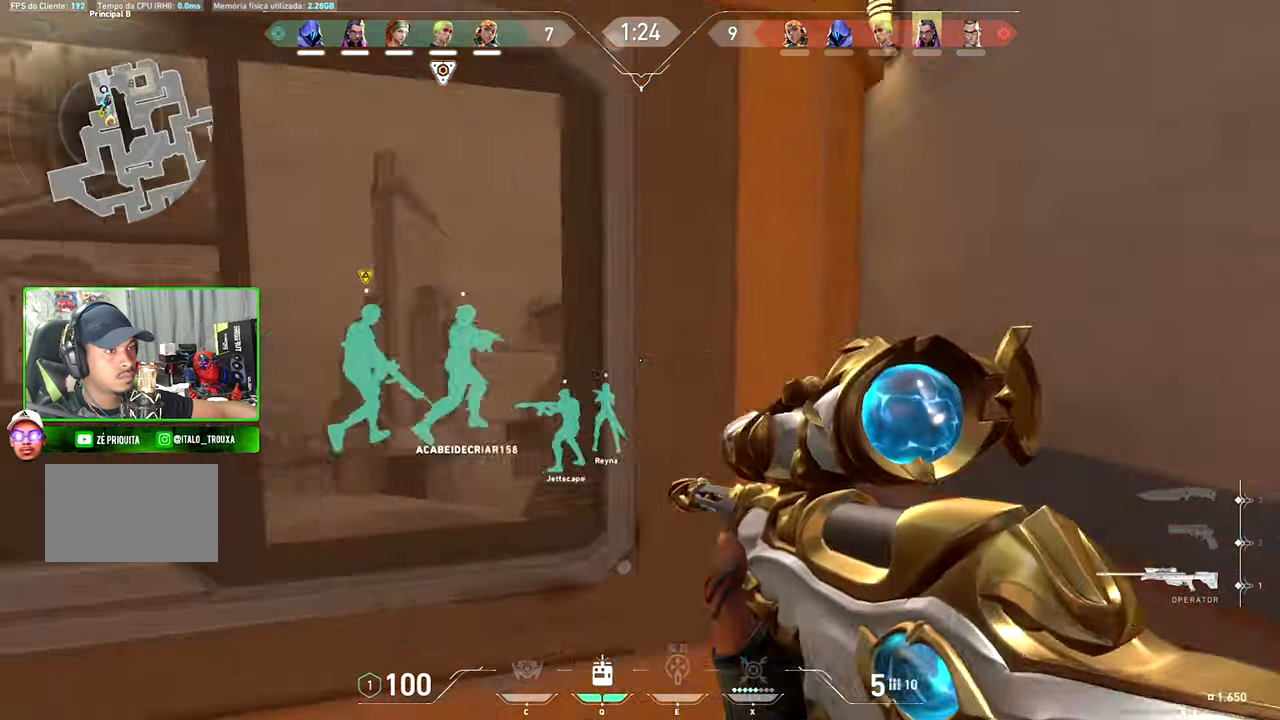
{"keys": ["w"], "mouse": [], "mouse_move": "still", "events": [[100, "d", "up"]]}
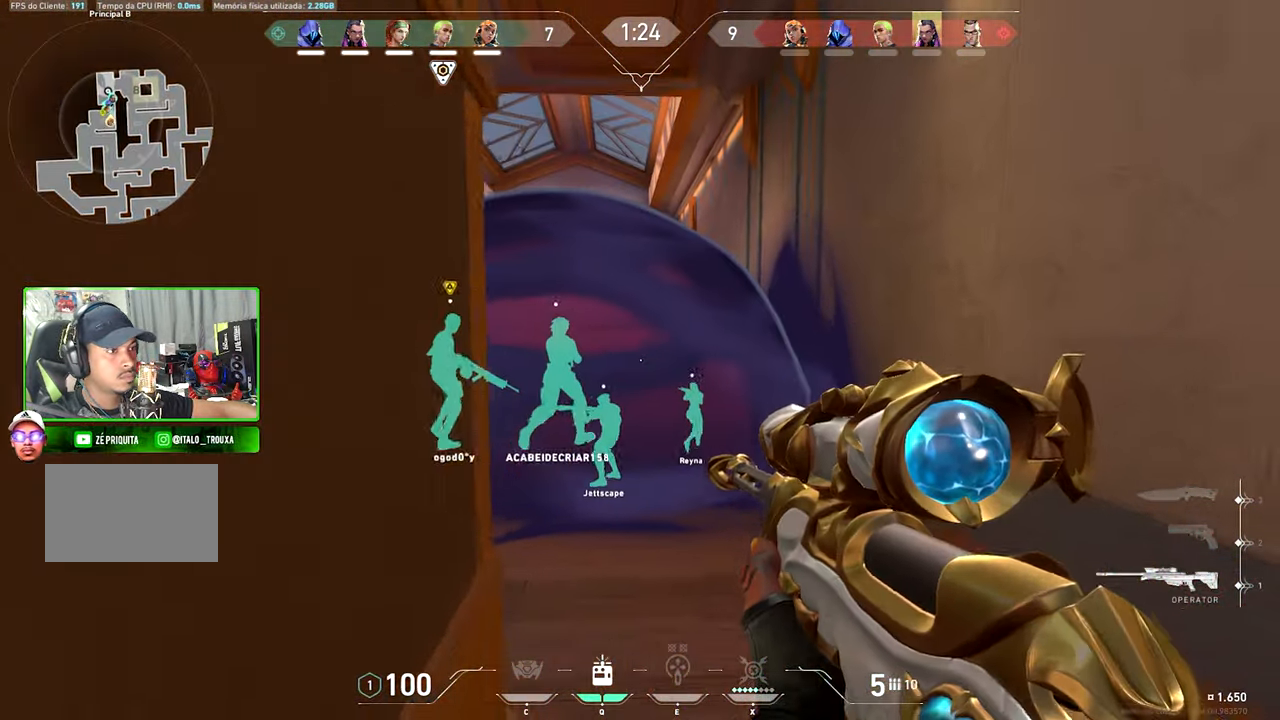
{"keys": ["a", "shift", "v"], "mouse": [], "mouse_move": "still", "events": [[234, "a", "down"], [250, "shift", "down"], [250, "v", "down"], [467, "w", "up"]]}
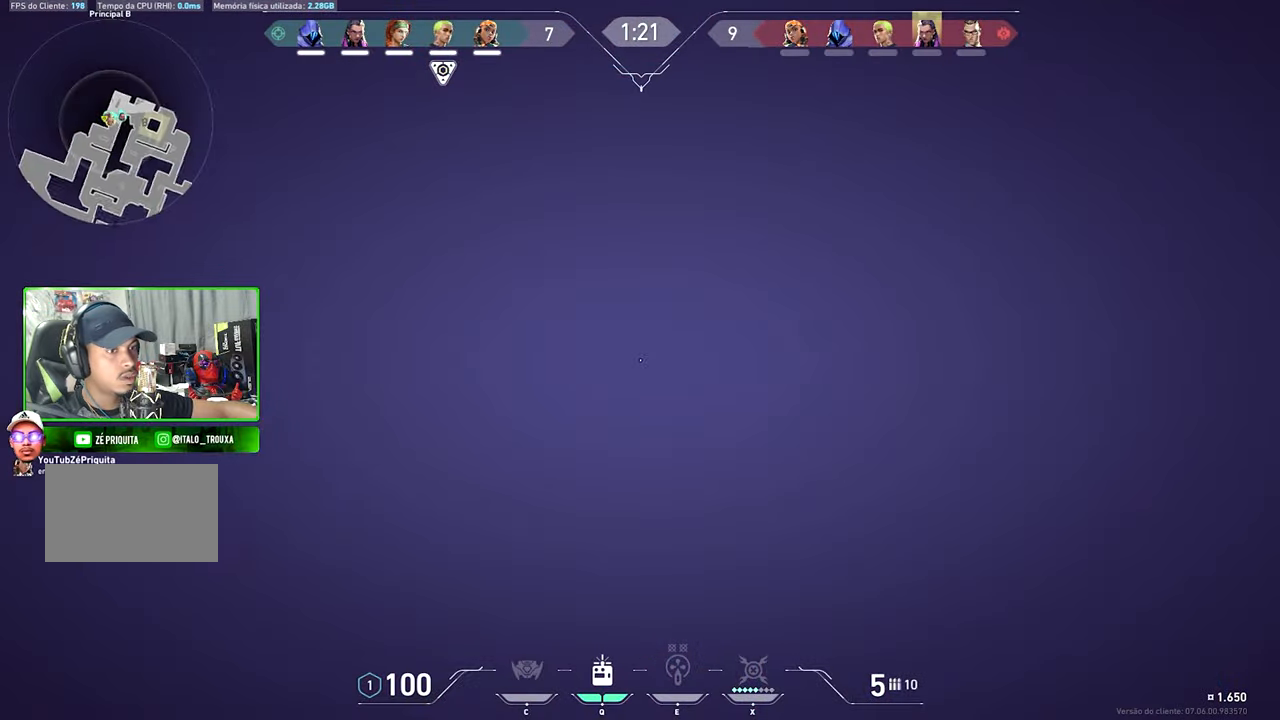
{"keys": ["a"], "mouse": [], "mouse_move": "right", "events": [[350, "shift", "up"], [450, "v", "up"]]}
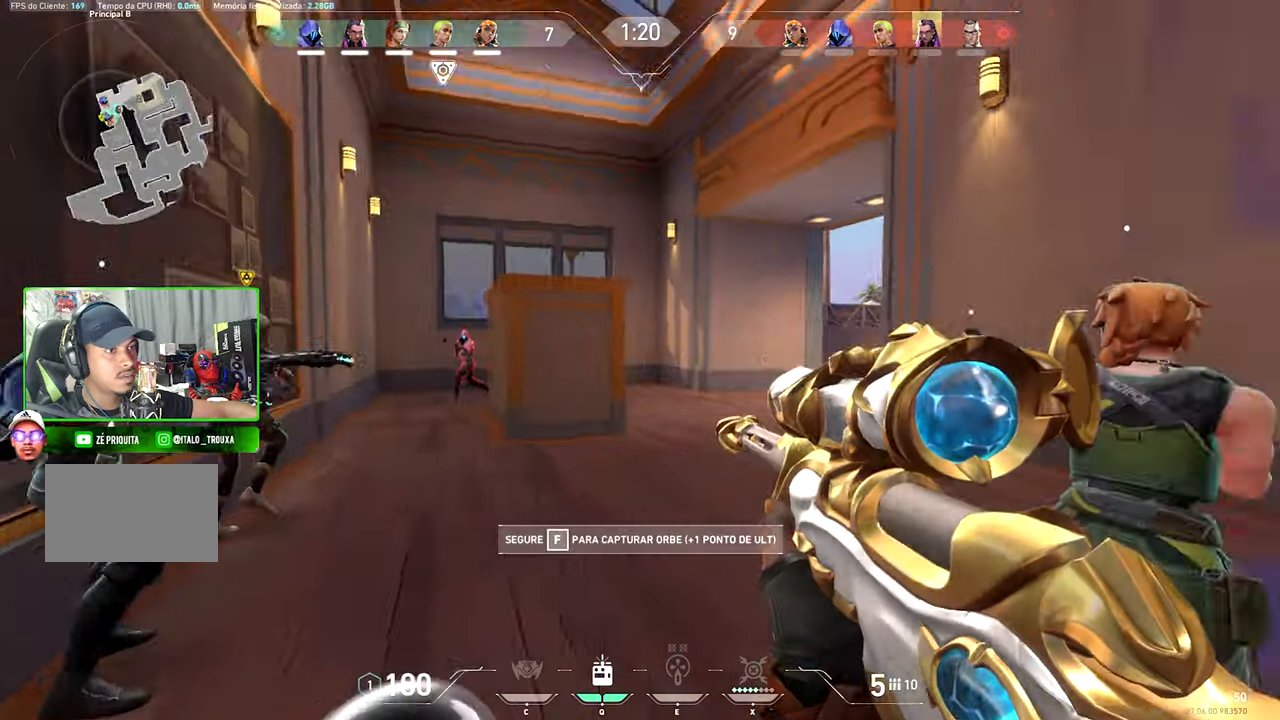
{"keys": ["d"], "mouse": [], "mouse_move": "left", "events": [[167, "a", "up"], [267, "d", "down"]]}
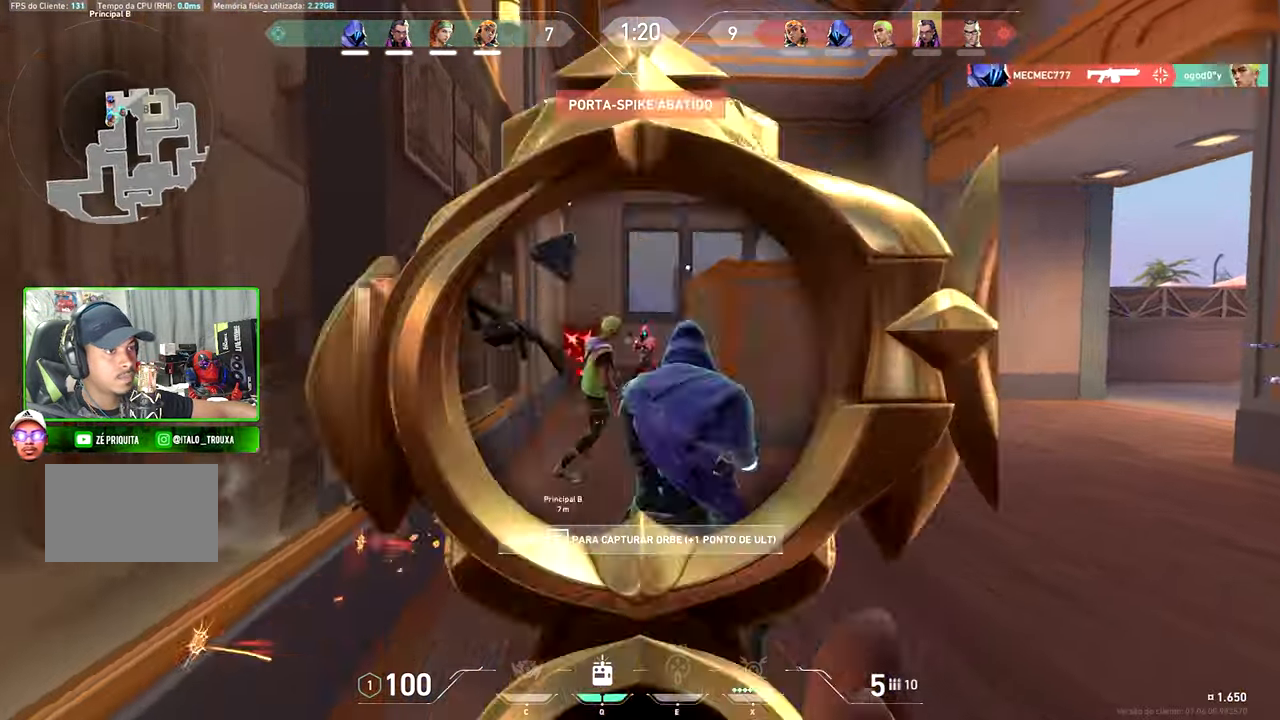
{"keys": ["a"], "mouse": [], "mouse_move": "right", "events": [[50, "a", "down"], [50, "d", "up"], [234, "a", "up"], [434, "a", "down"]]}
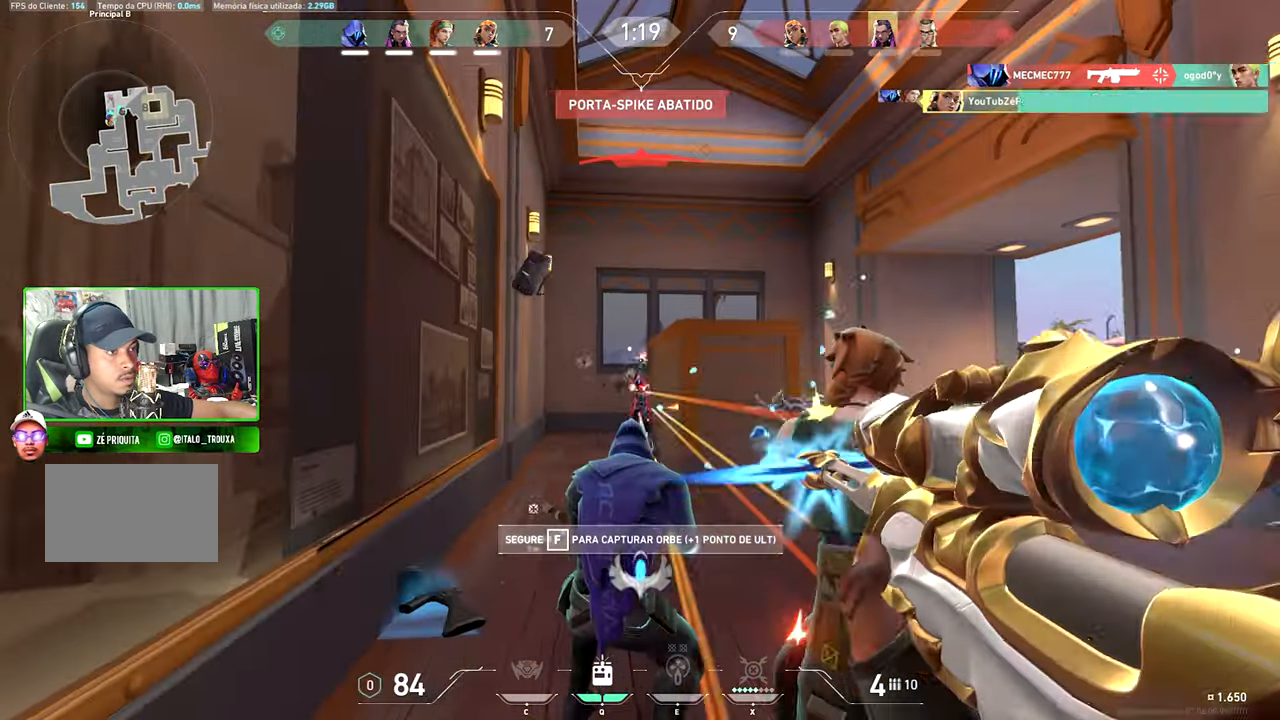
{"keys": ["a", "d"], "mouse": [], "mouse_move": "down-right", "events": [[67, "a", "up"], [117, "d", "down"], [484, "a", "down"]]}
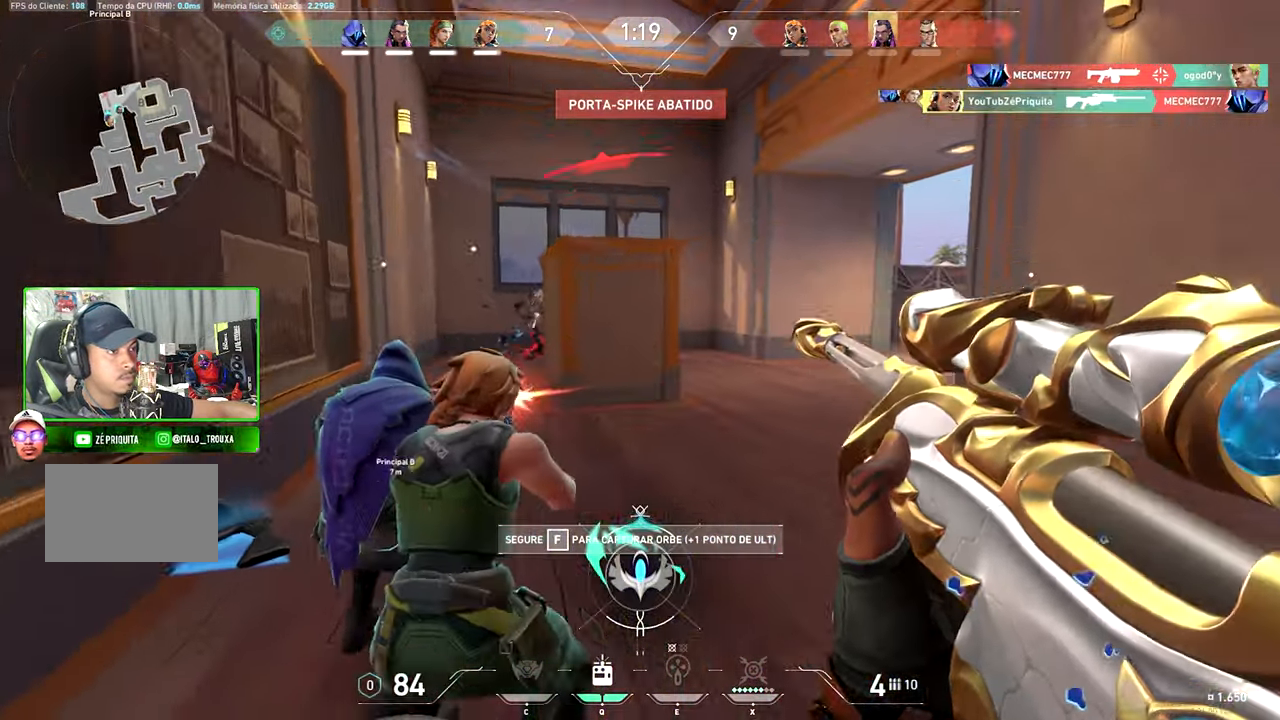
{"keys": ["d"], "mouse": [], "events": [[34, "d", "up"], [184, "a", "up"], [184, "d", "down"]]}
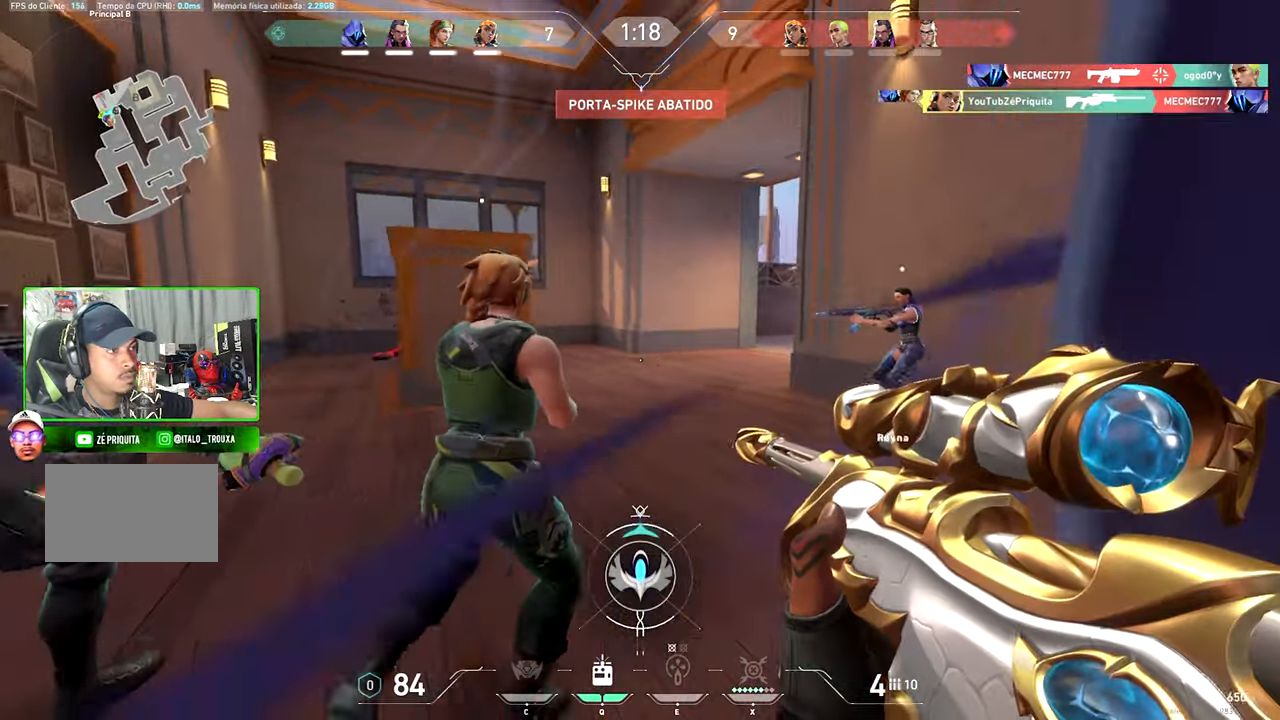
{"keys": ["a"], "mouse": [], "mouse_move": "right", "events": [[50, "a", "down"], [50, "d", "up"]]}
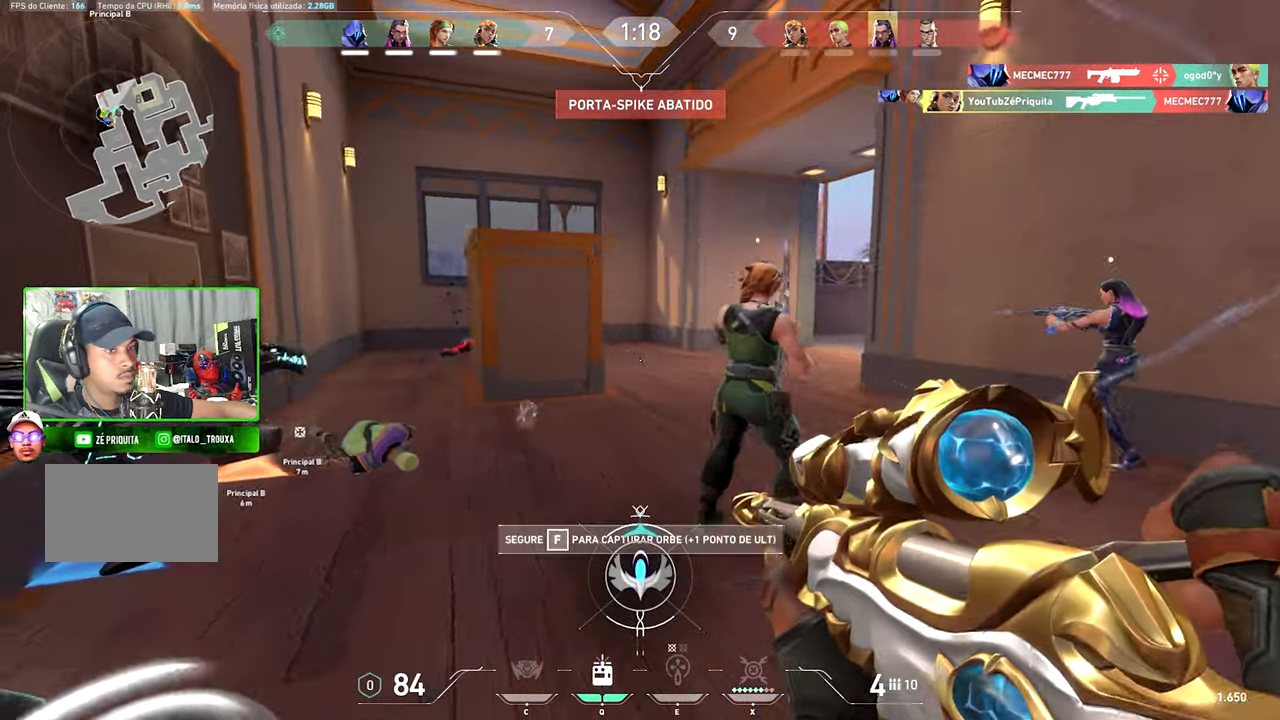
{"keys": ["a", "w"], "mouse": [], "mouse_move": "right", "events": [[17, "v", "down"], [300, "w", "down"], [484, "v", "up"]]}
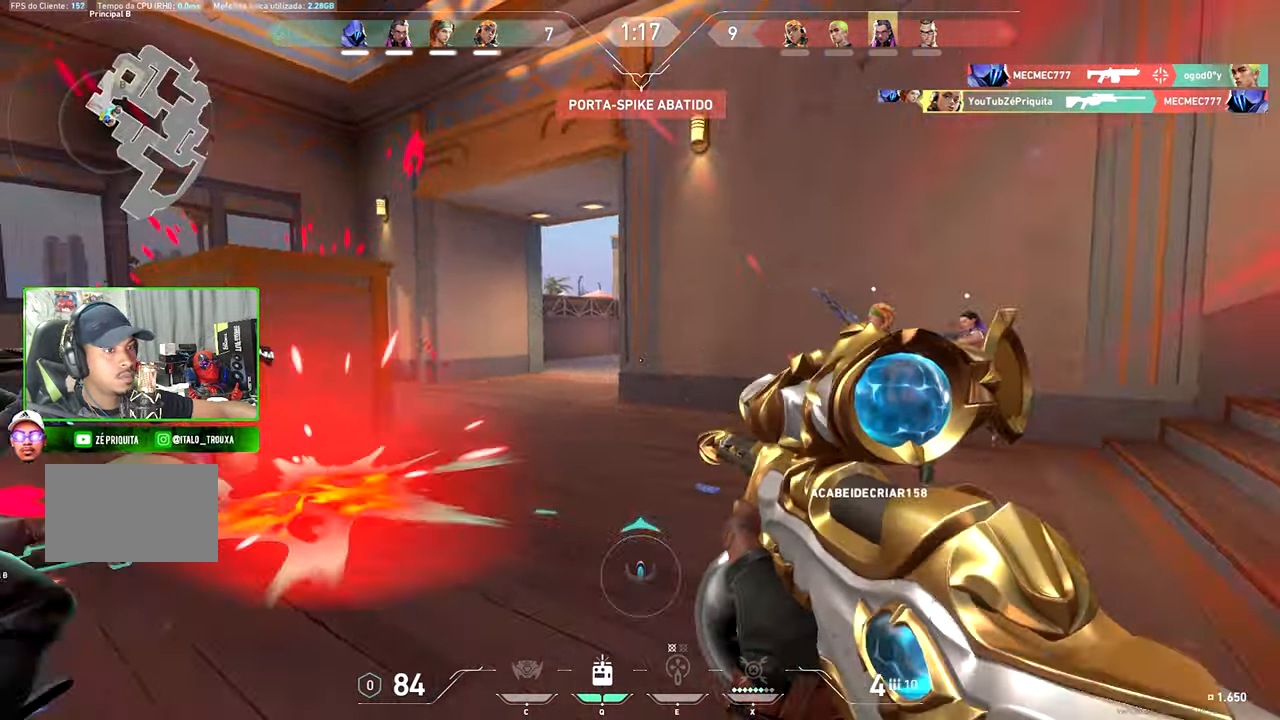
{"keys": ["d"], "mouse": [], "mouse_move": "left", "events": [[117, "a", "up"], [267, "d", "down"], [317, "w", "up"]]}
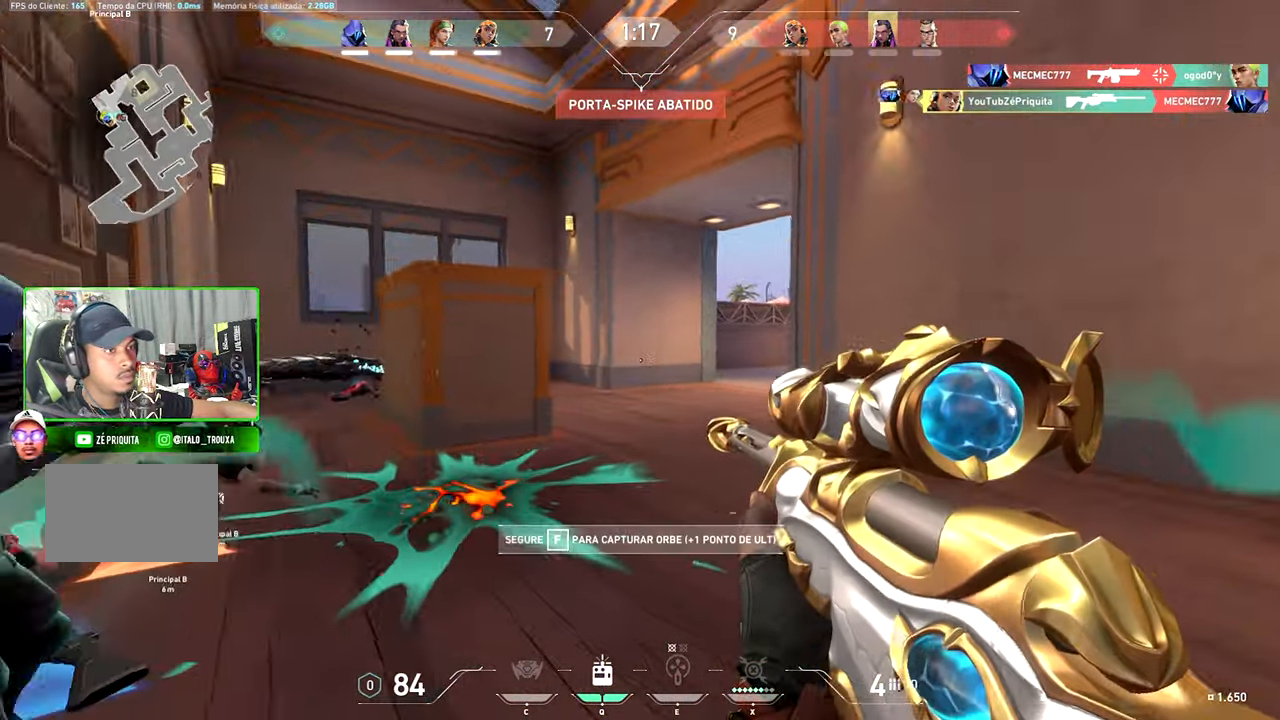
{"keys": ["d"], "mouse": [], "mouse_move": "left", "events": [[150, "a", "down"], [150, "d", "up"], [400, "a", "up"], [400, "d", "down"]]}
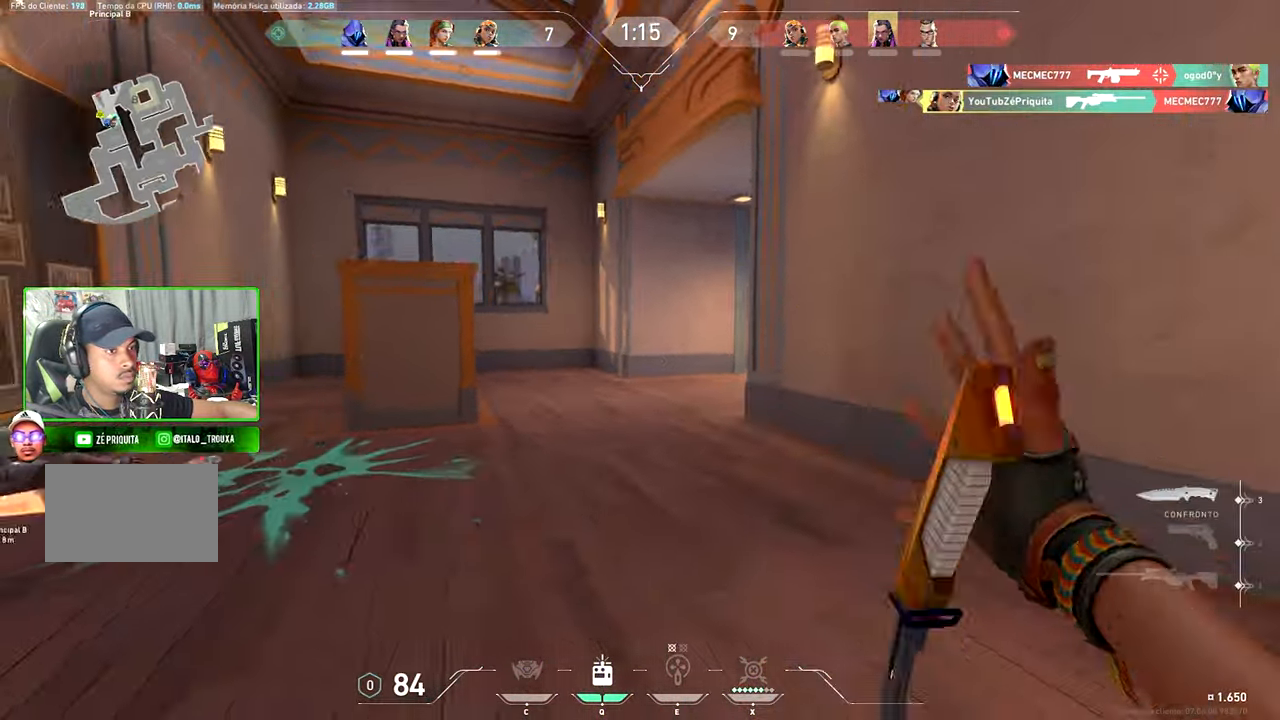
{"keys": ["a"], "mouse": [], "mouse_move": "right", "events": [[34, "s", "down"], [283, "d", "up"], [366, "s", "up"], [466, "a", "down"]]}
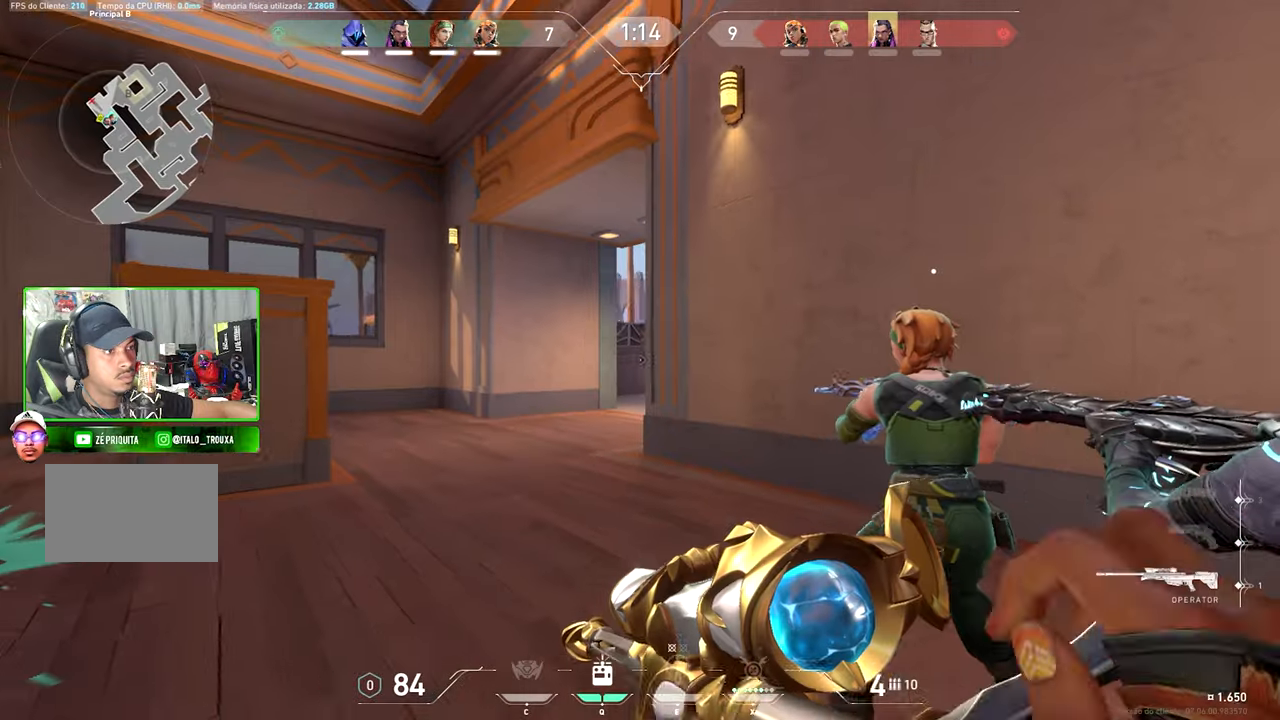
{"keys": ["a"], "mouse": [], "mouse_move": "still", "events": [[116, "s", "down"], [350, "shift", "down"], [400, "s", "up"], [400, "shift", "up"]]}
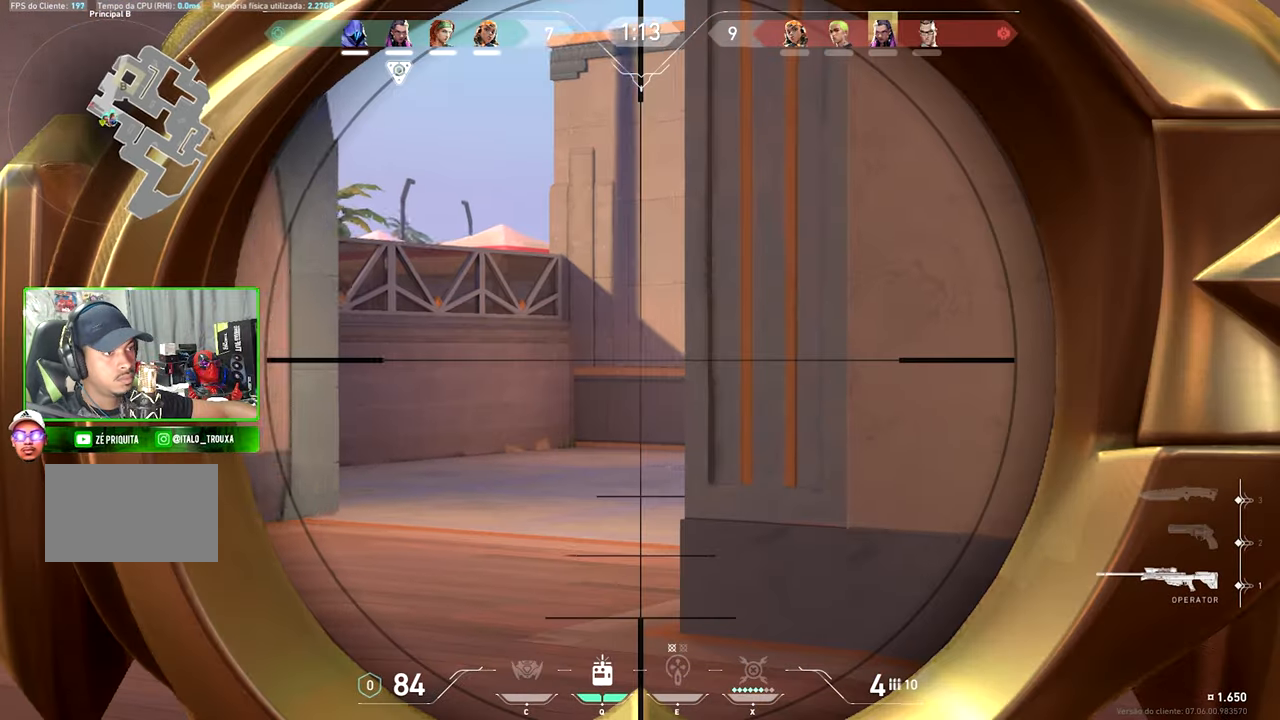
{"keys": ["shift"], "mouse": [], "mouse_move": "still", "events": [[133, "shift", "down"], [150, "a", "up"]]}
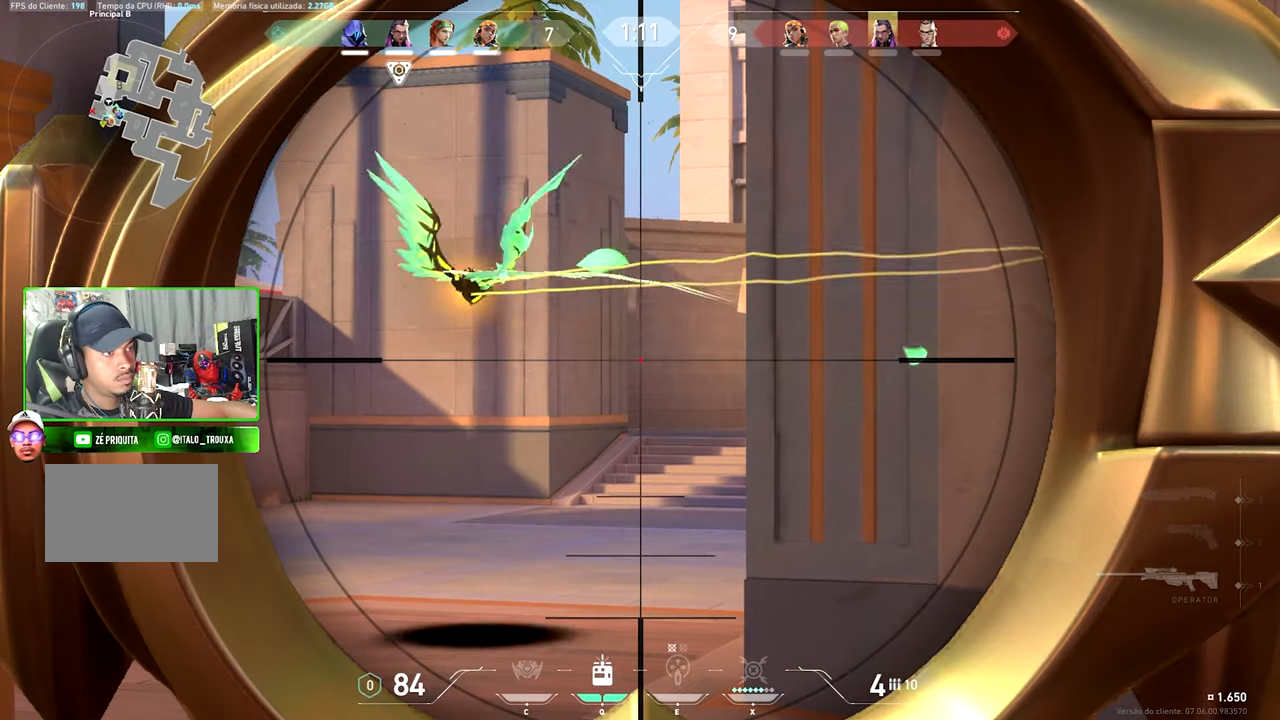
{"keys": [], "mouse": [], "mouse_move": "still", "events": [[216, "shift", "up"], [300, "a", "down"], [500, "a", "up"]]}
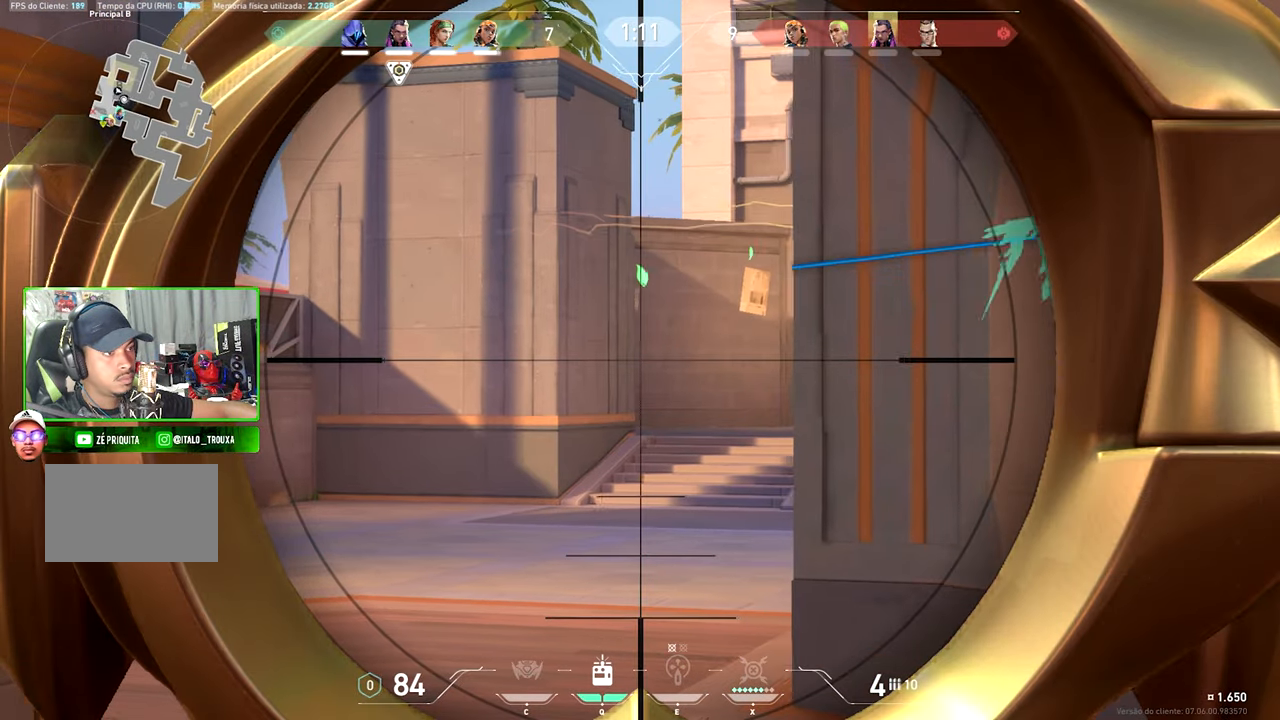
{"keys": ["a"], "mouse": [], "mouse_move": "still", "events": [[50, "d", "down"], [233, "d", "up"], [283, "a", "down"]]}